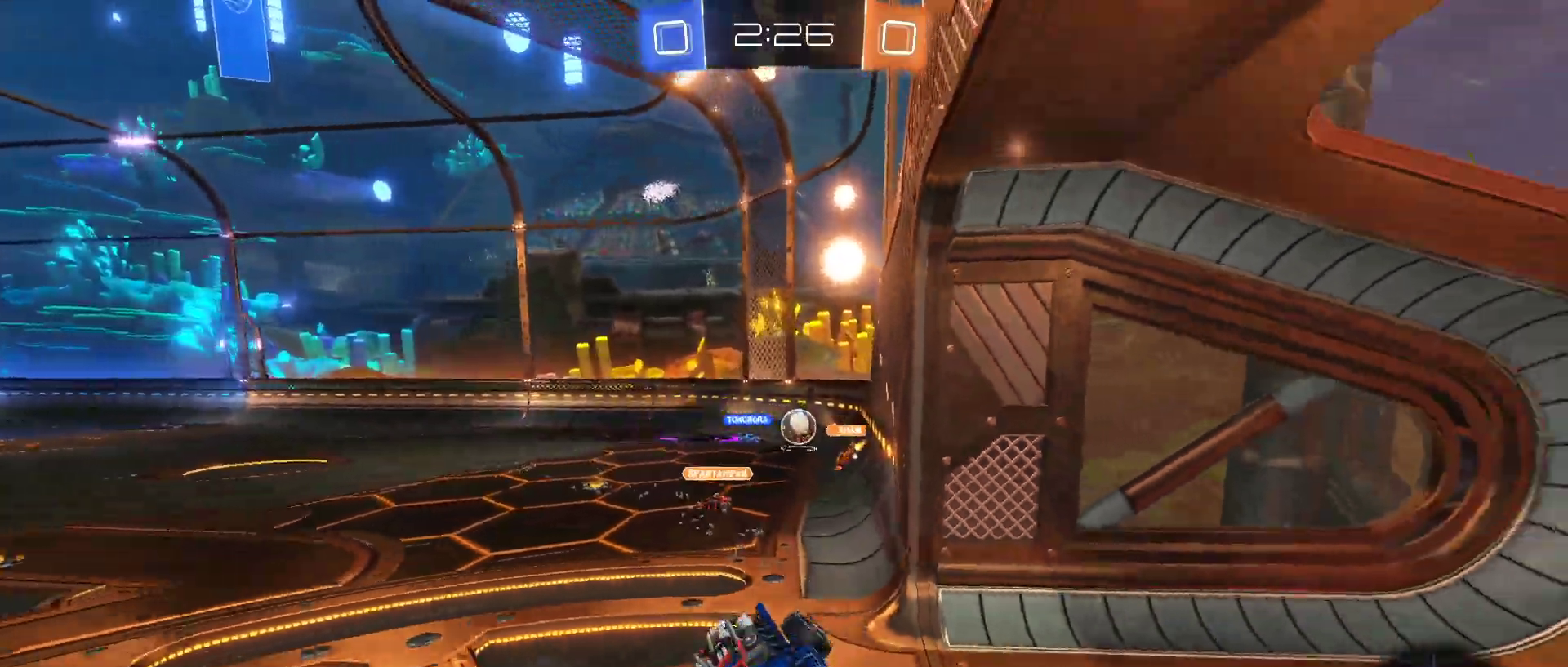
Gameplay with keyboard and mouse; each line is a JSON object with the keys and mouse buttons held at the frame after it. "events" lists presses ("down") and releases ("up") of "1", "2", "3", "4", "5", "a", "alt", "c", "caps_lock", "ctrl", "d", "e", "f", "g", "q", "r", "s", "shift", "space", "t", "tab", "v", "w", "x", "z", "mouse_left", "mouse_wheel" and "mouse_right" between this image and that frame as [ms after this image, input, new state], when the widget could be followed in between. "mouse_left", "mouse_wheel", "mouse_right" = the "left", "wheel", "right" buttons of the "mouse" list. No other keys are recorded. "wheel" means that the mouse wheel is clicked or scrolled. "mouse_move" is the direction in which the mouse moves at that frame (one of eight, or "still"), when it could be read.
{"keys": ["a", "s"], "mouse": [], "mouse_move": "still", "events": [[133, "d", "up"], [217, "e", "down"], [317, "e", "up"], [500, "a", "down"]]}
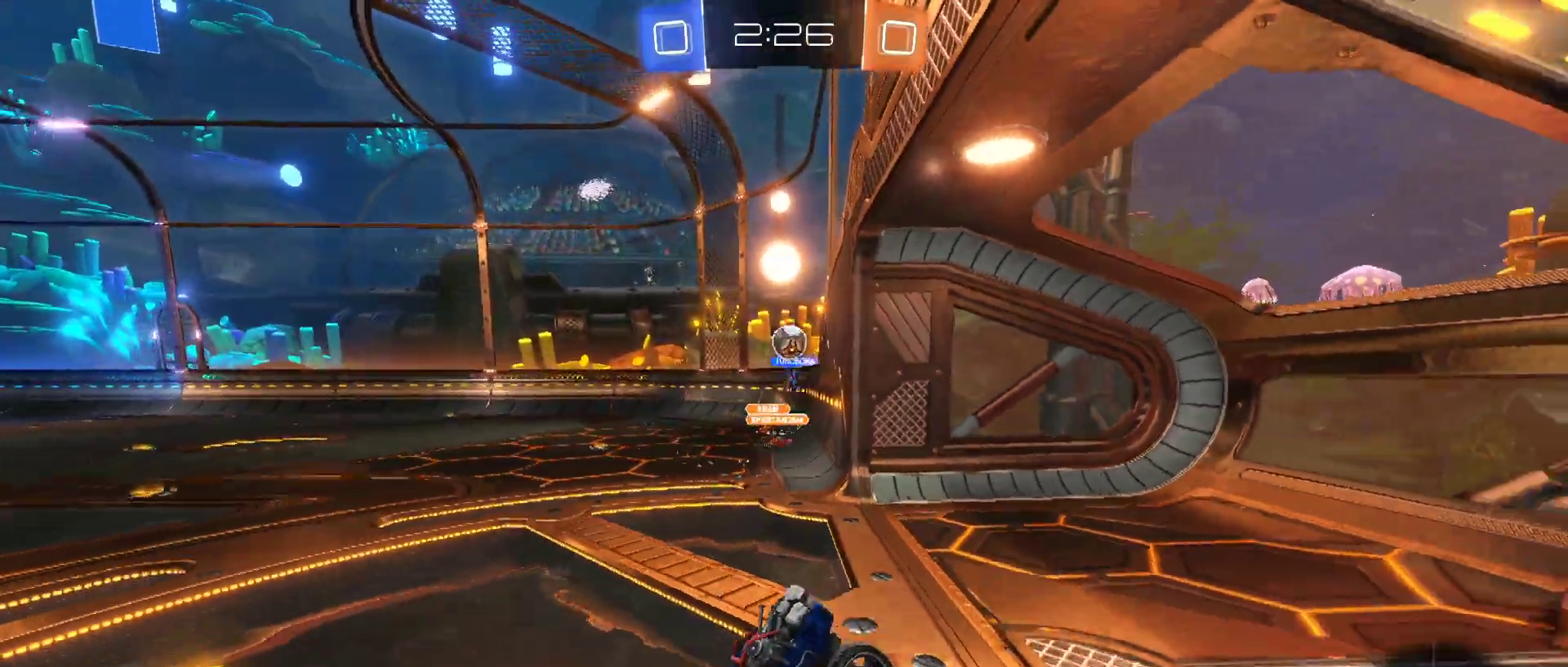
{"keys": ["d"], "mouse": [], "mouse_move": "still", "events": [[100, "a", "up"], [100, "s", "up"], [333, "d", "down"]]}
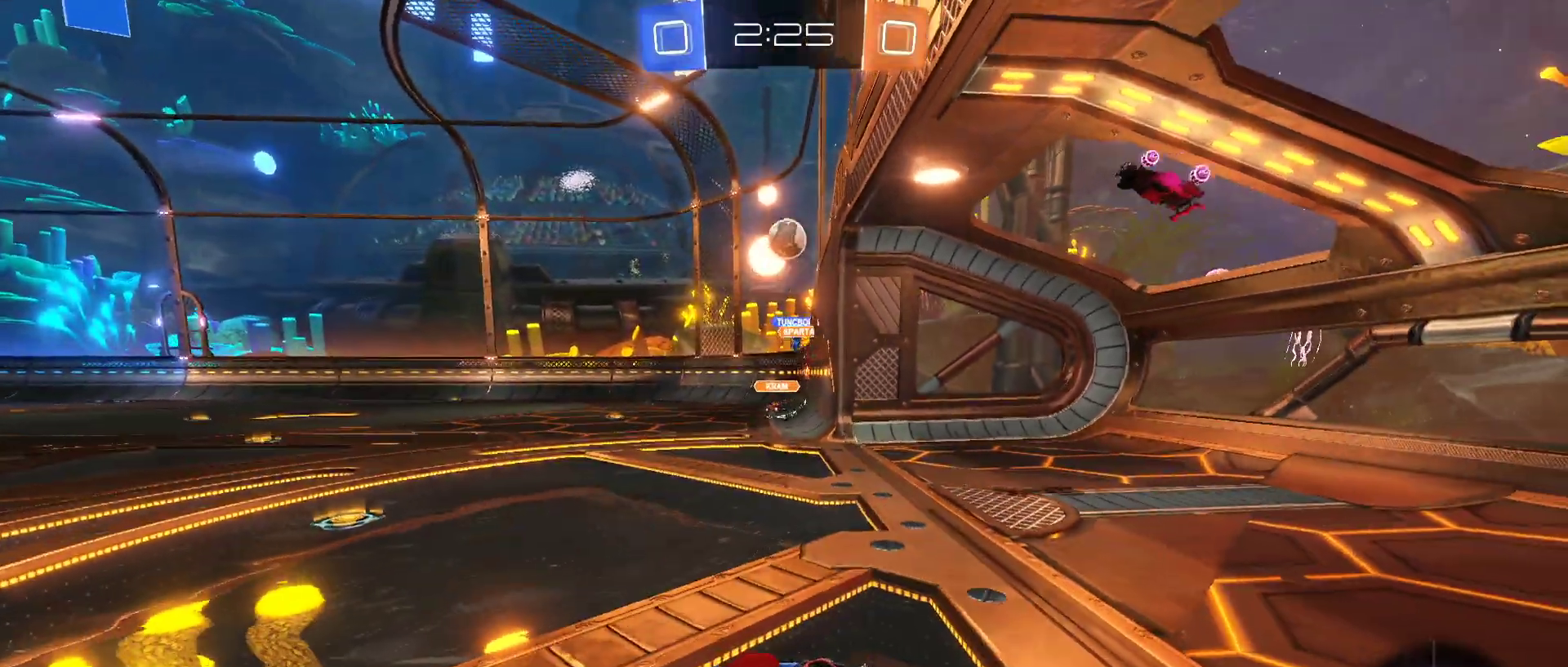
{"keys": [], "mouse": ["right"], "mouse_move": "still", "events": [[17, "s", "down"], [117, "mouse_right", "down"], [167, "d", "up"], [200, "s", "up"], [250, "mouse_right", "up"], [300, "mouse_right", "down"], [350, "d", "down"], [350, "q", "down"], [483, "d", "up"], [483, "q", "up"]]}
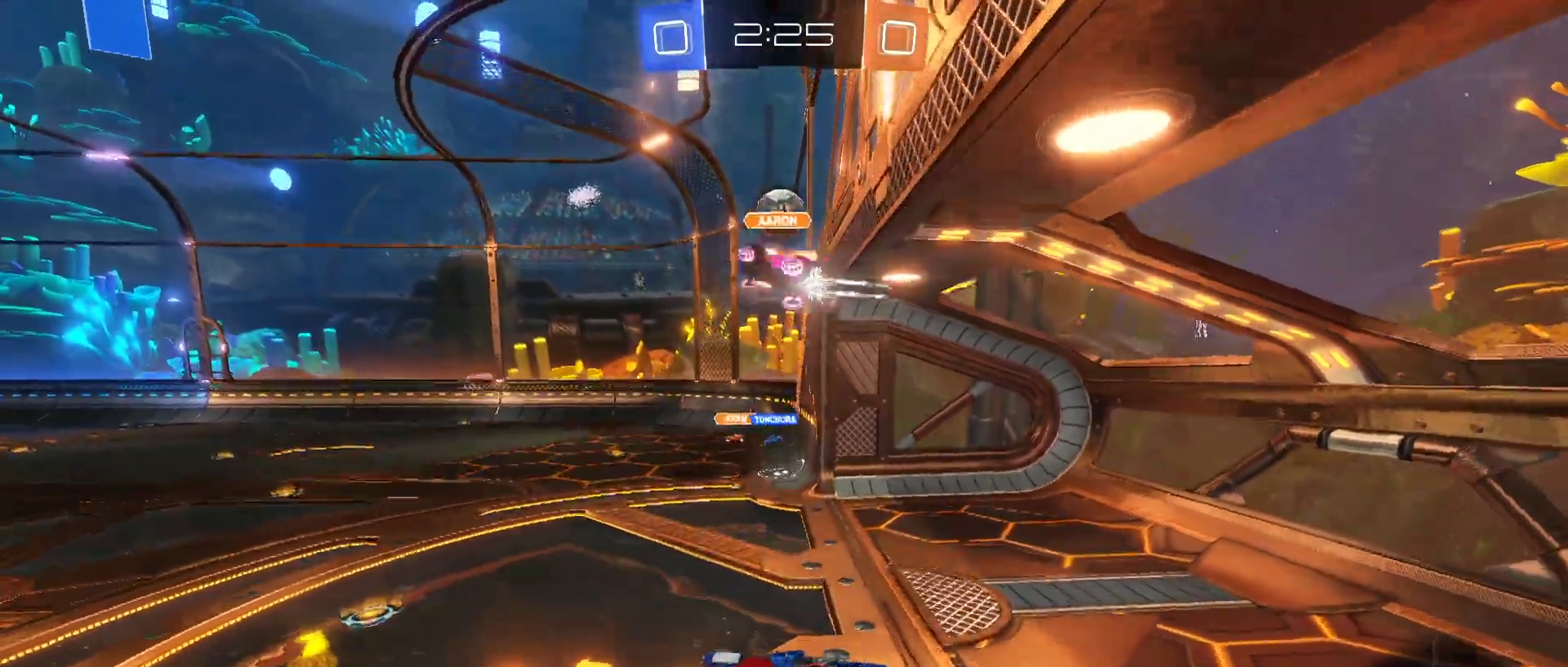
{"keys": ["a"], "mouse": ["left"], "mouse_move": "still", "events": [[33, "mouse_right", "up"], [83, "mouse_left", "down"], [183, "d", "down"], [267, "mouse_left", "up"], [367, "d", "up"], [450, "mouse_left", "down"], [500, "a", "down"]]}
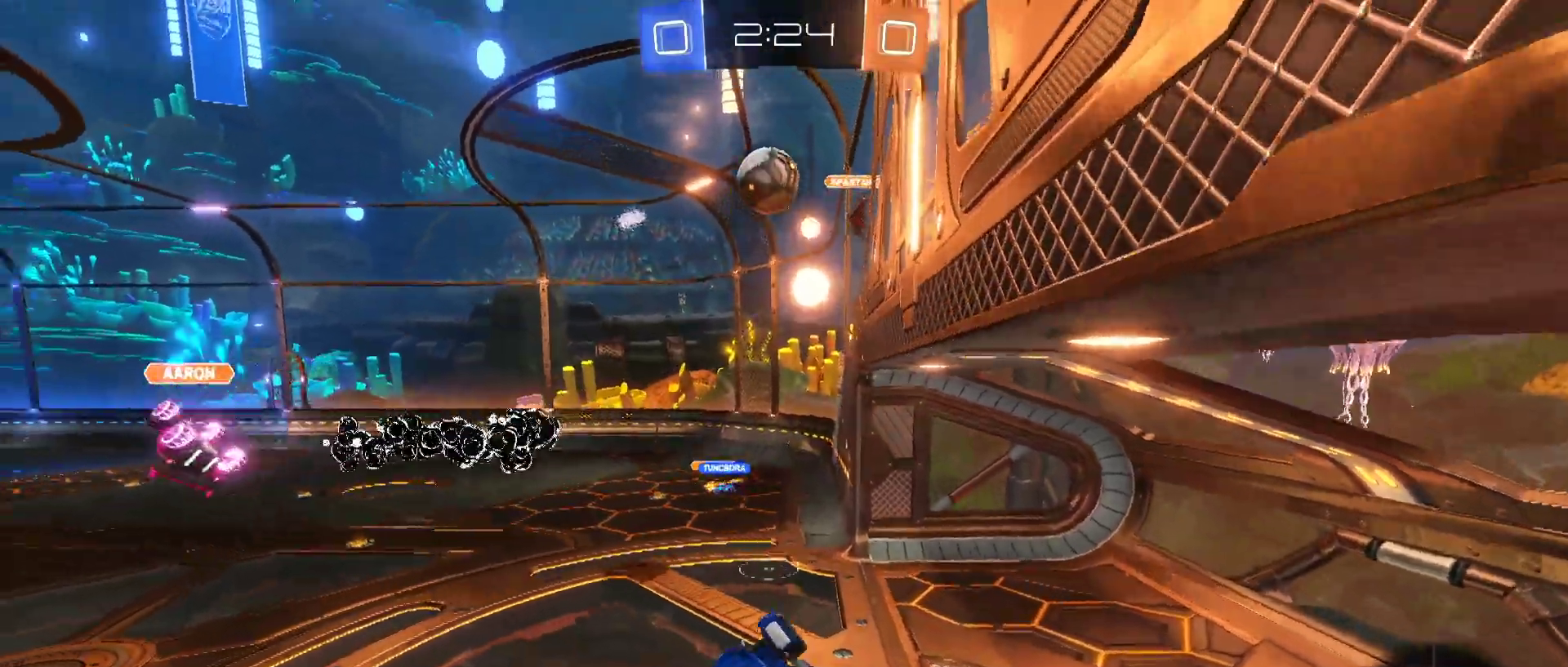
{"keys": [], "mouse": ["left"], "mouse_move": "still", "events": [[150, "s", "down"], [333, "a", "up"], [333, "s", "up"]]}
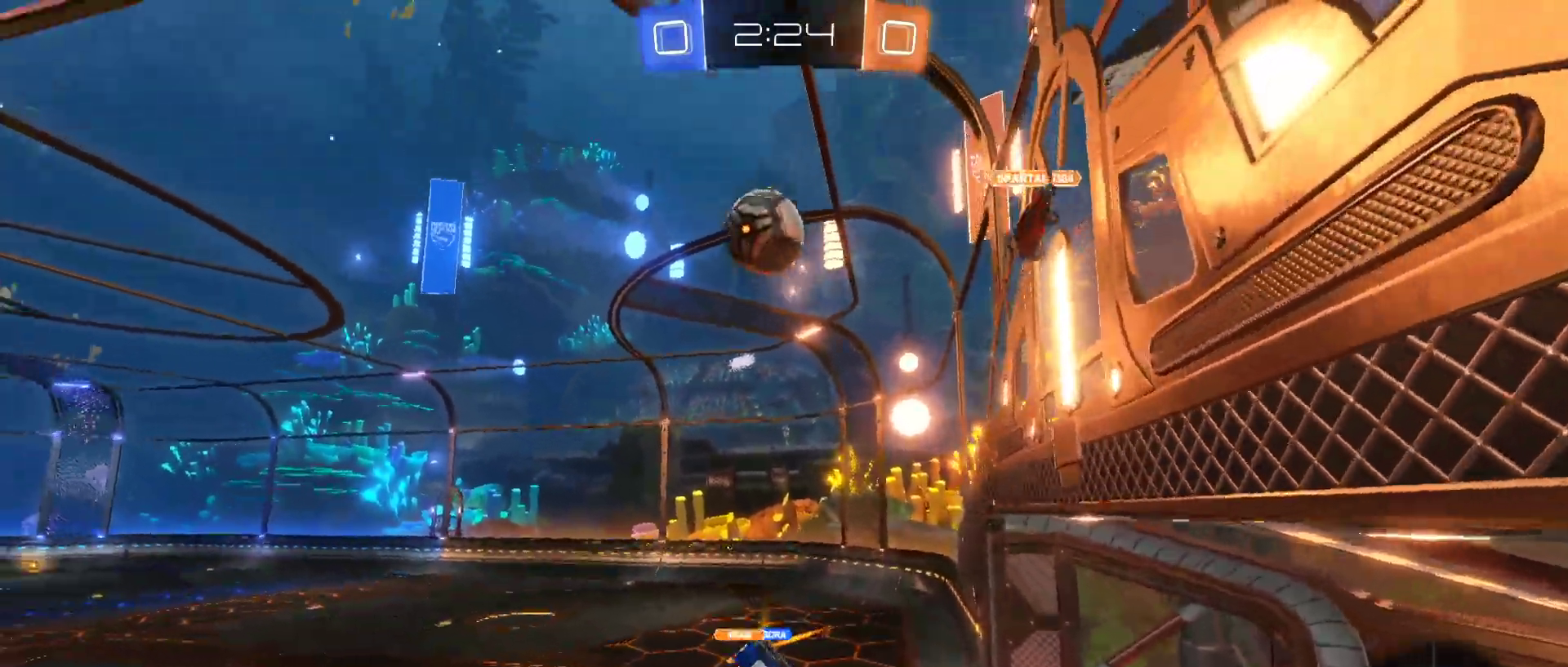
{"keys": ["q"], "mouse": ["left"], "mouse_move": "up", "events": [[200, "q", "down"], [200, "space", "down"], [350, "space", "up"]]}
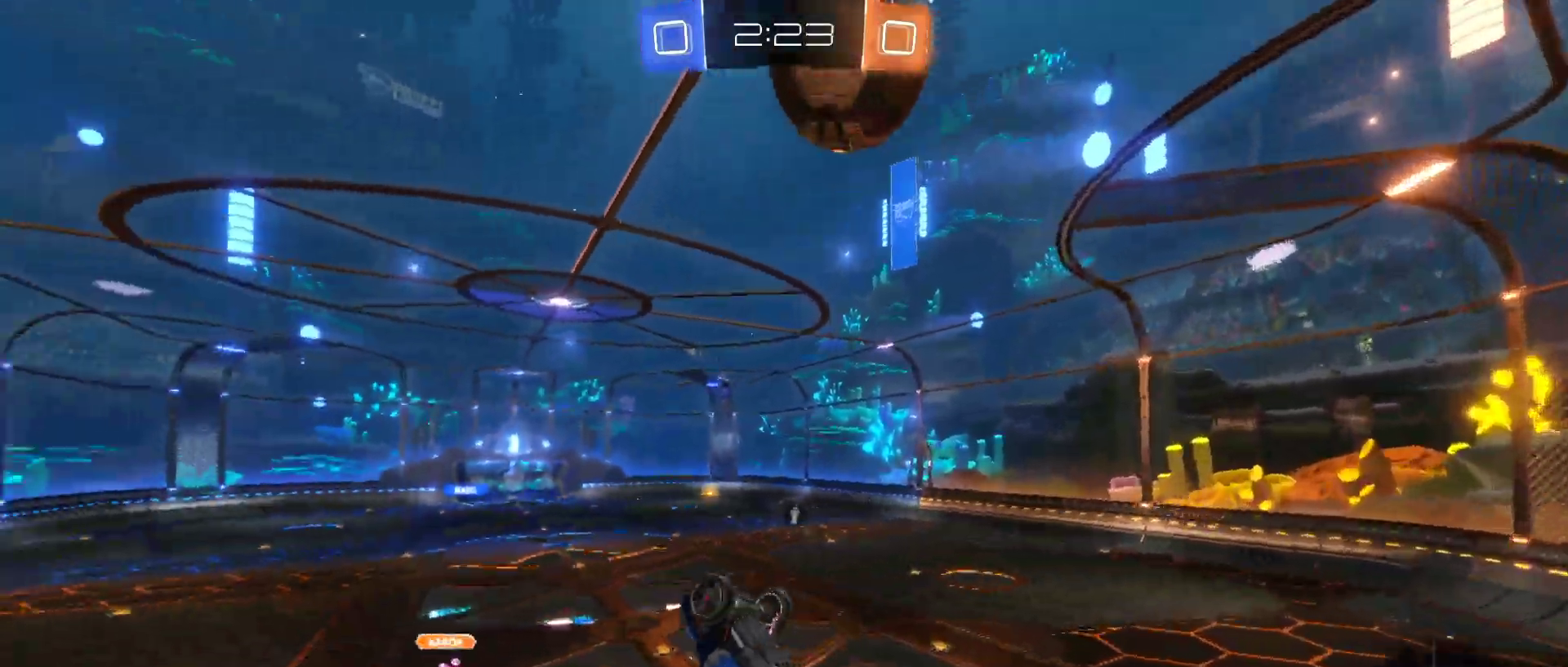
{"keys": [], "mouse": [], "mouse_move": "still", "events": [[133, "mouse_left", "up"], [450, "q", "up"]]}
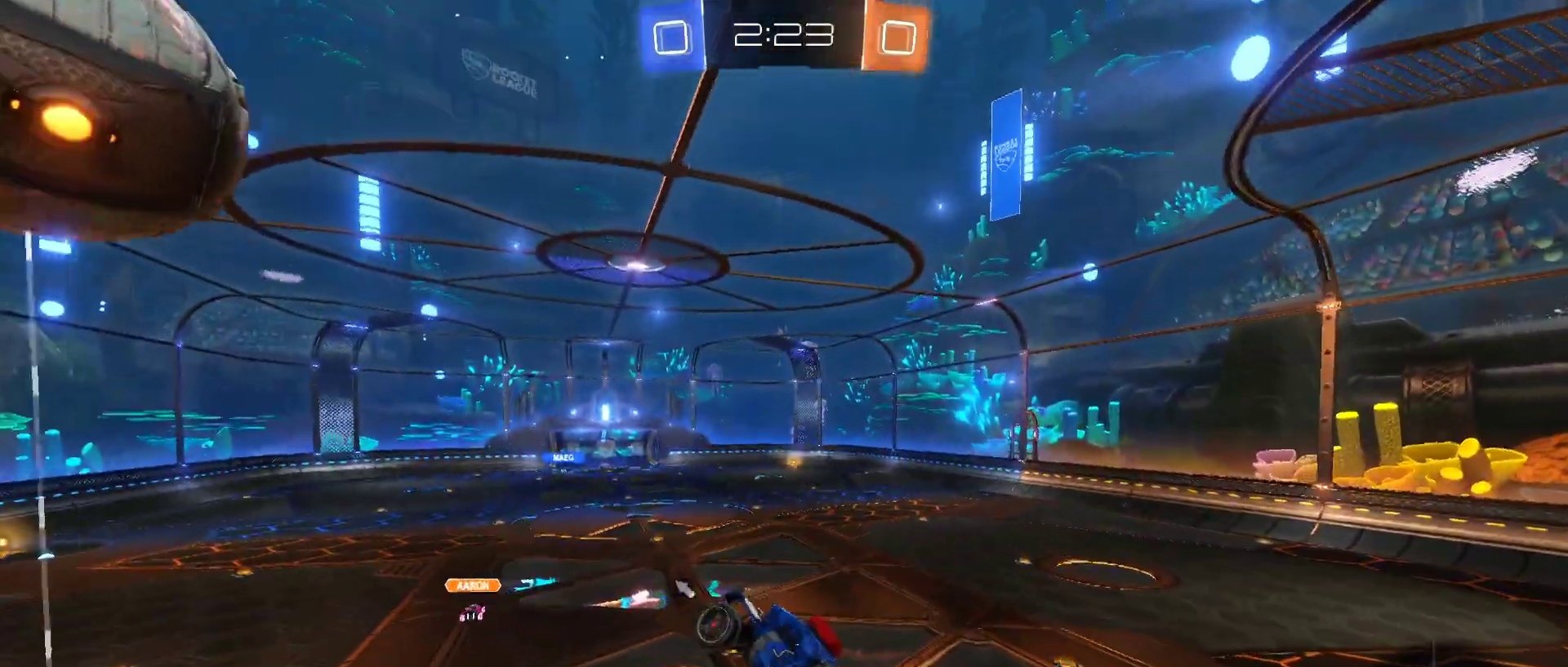
{"keys": [], "mouse": [], "mouse_move": "right", "events": []}
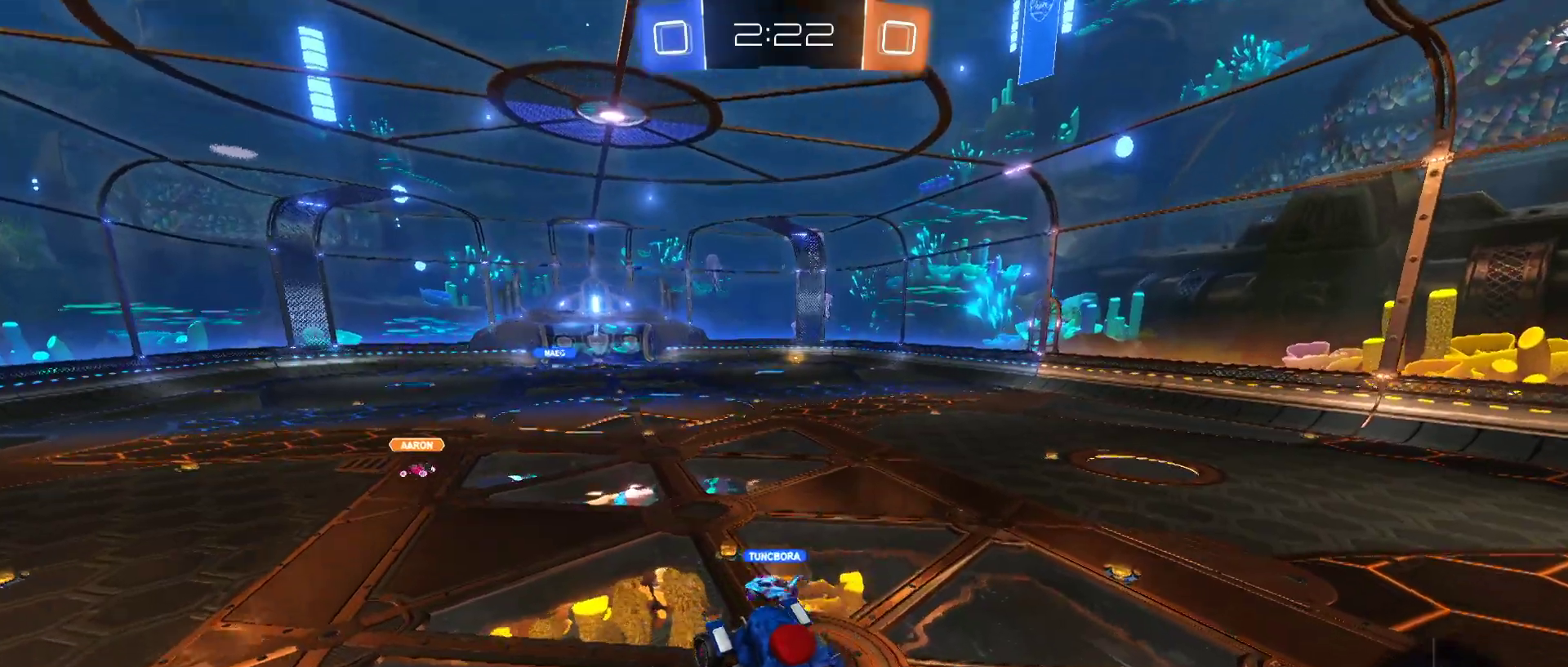
{"keys": ["w"], "mouse": ["left"], "mouse_move": "still", "events": [[17, "d", "down"], [117, "d", "up"], [433, "mouse_left", "down"], [483, "w", "down"]]}
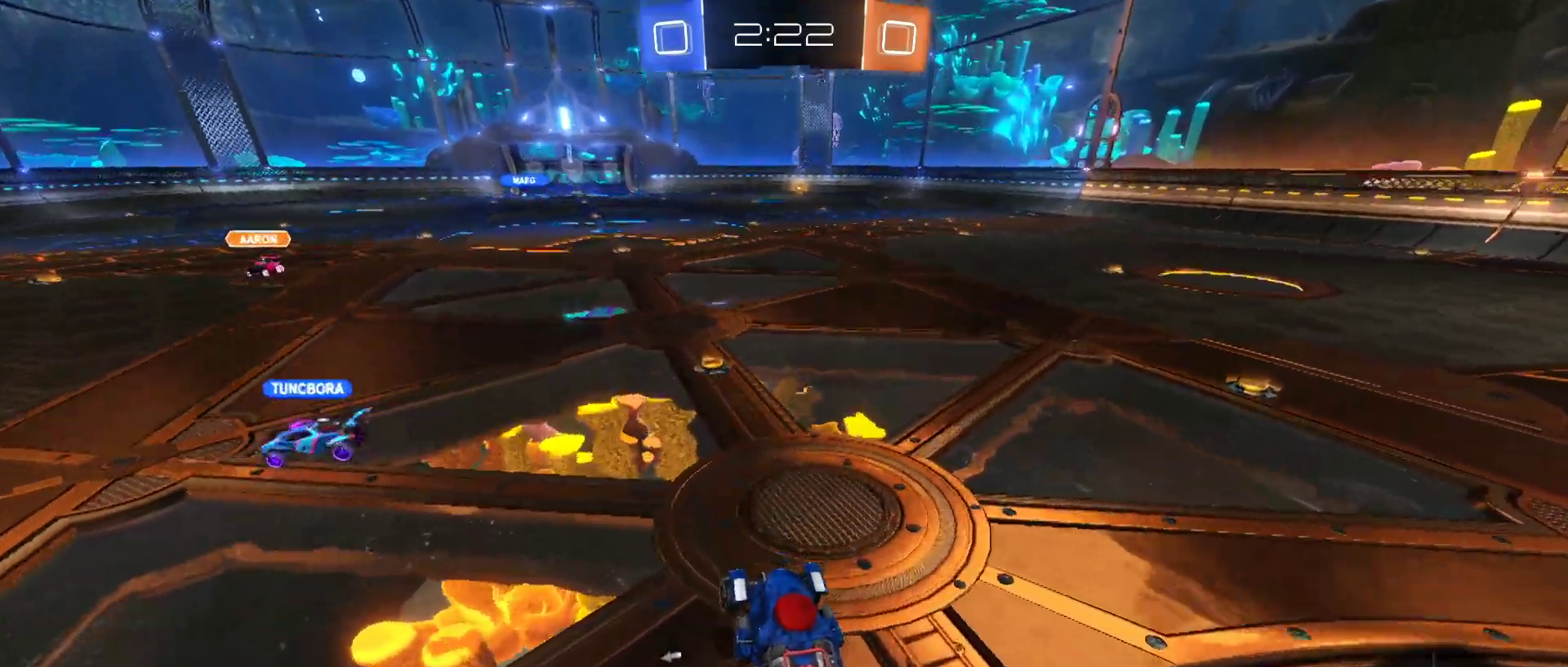
{"keys": ["d", "w"], "mouse": ["left"], "mouse_move": "still", "events": [[317, "a", "down"], [367, "a", "up"], [500, "d", "down"]]}
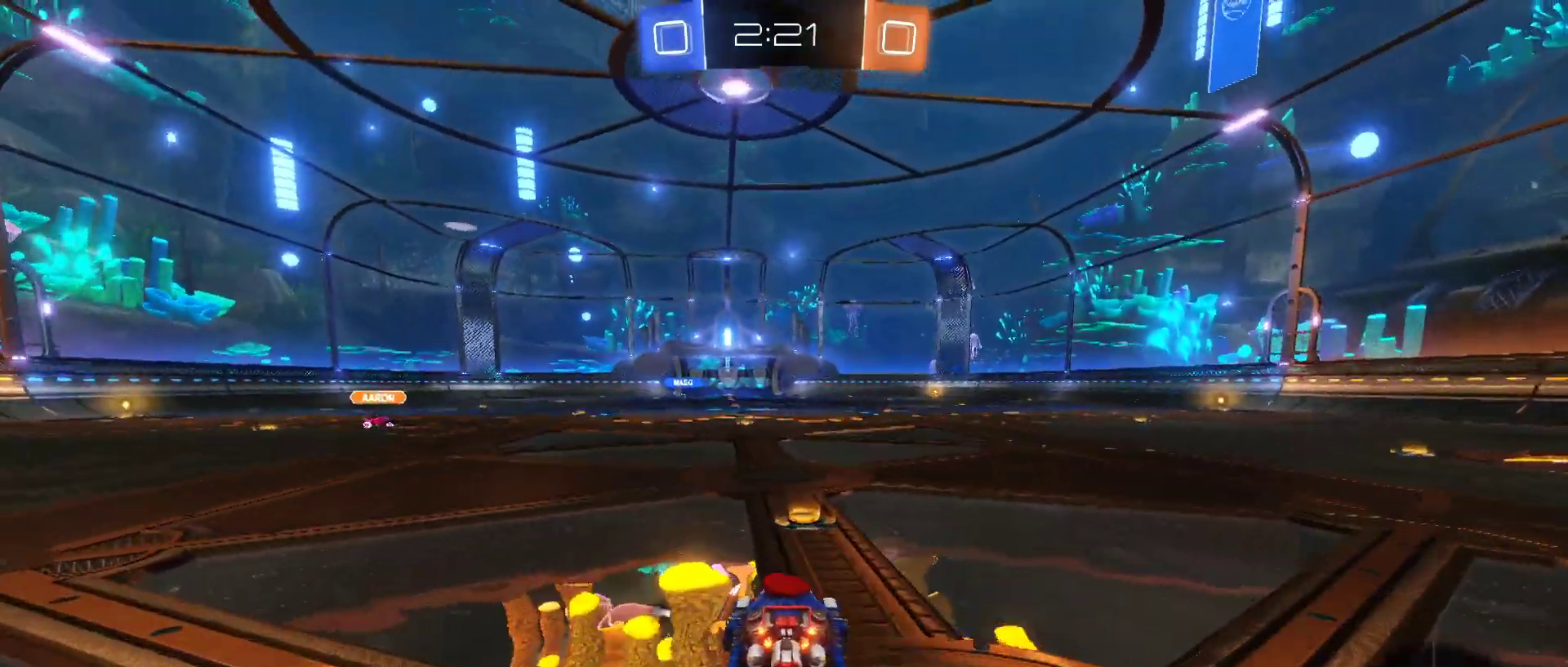
{"keys": ["w"], "mouse": ["left"], "mouse_move": "still", "events": [[150, "d", "up"], [233, "d", "down"], [433, "d", "up"]]}
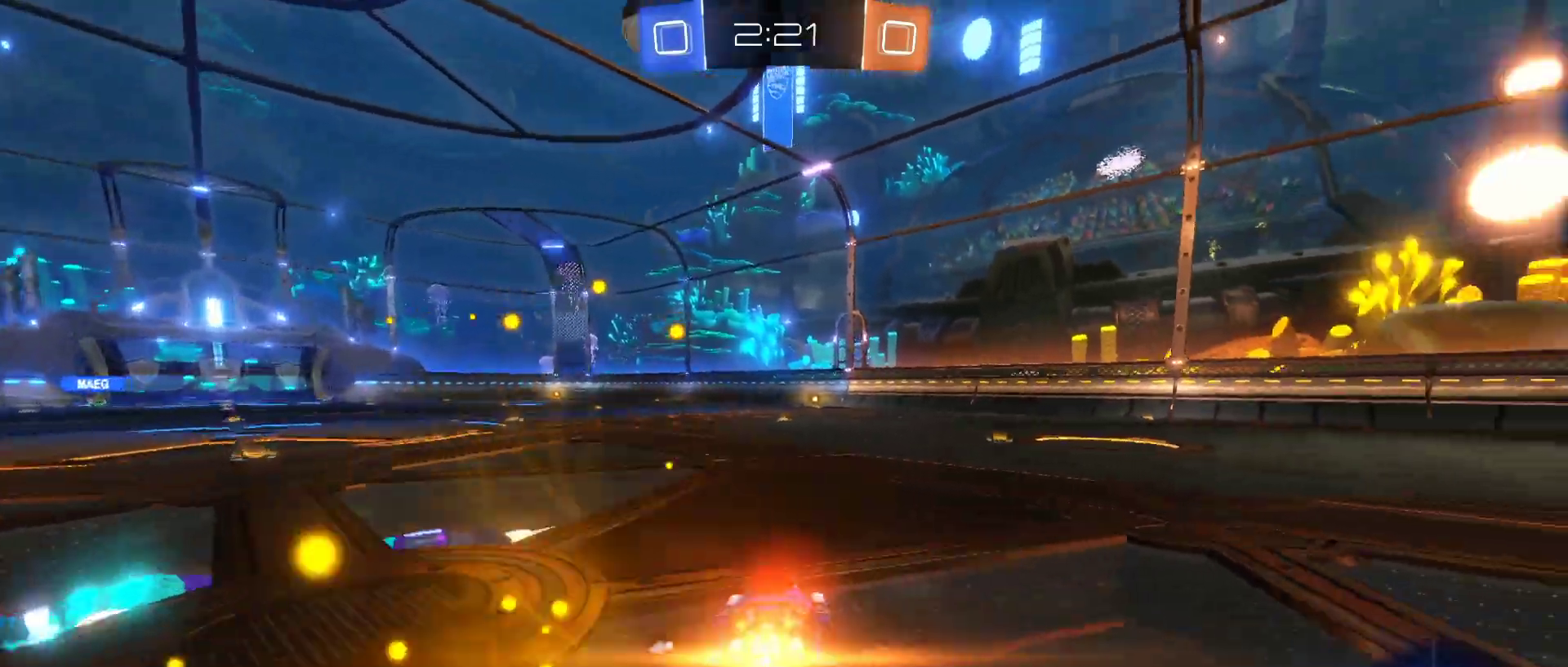
{"keys": ["space", "tab", "w"], "mouse": ["right"], "mouse_move": "down-left", "events": [[350, "mouse_right", "down"], [400, "mouse_left", "up"], [400, "mouse_right", "up"], [400, "space", "down"], [400, "tab", "down"], [433, "mouse_right", "down"]]}
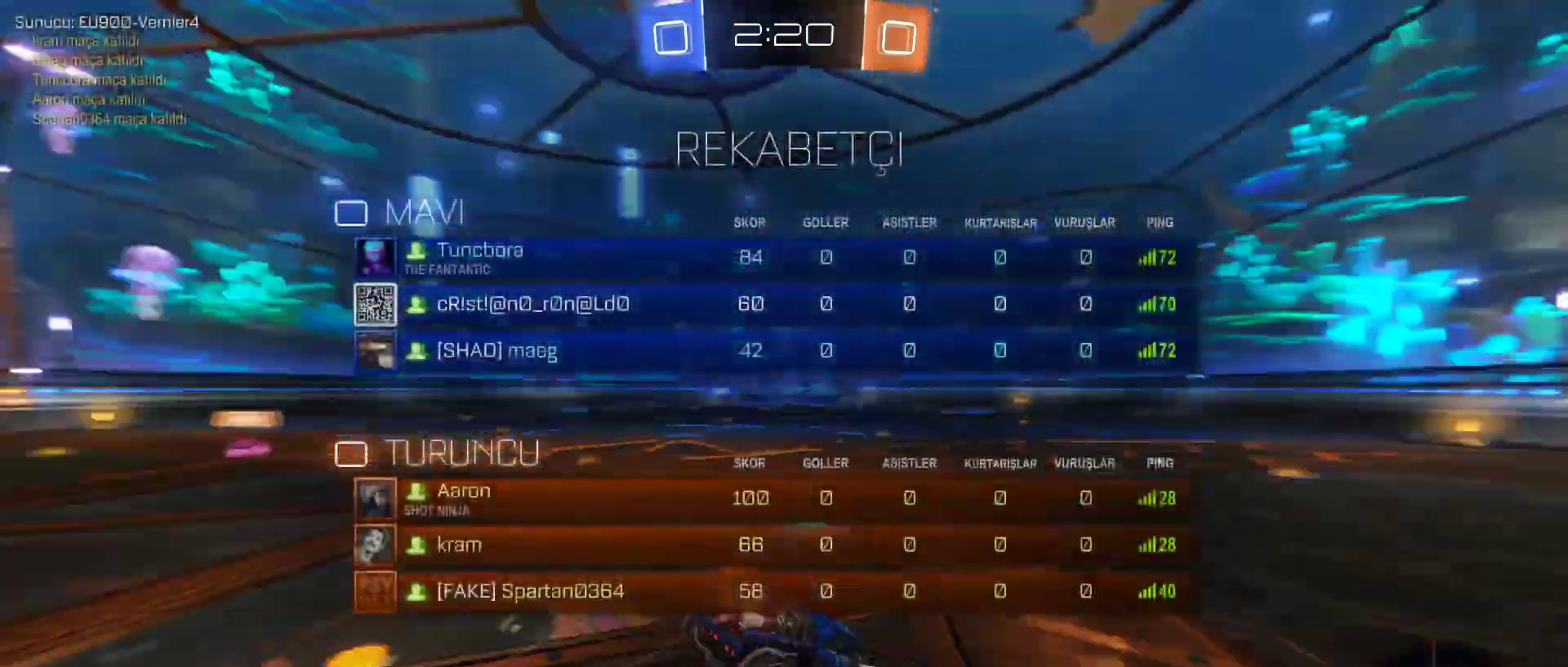
{"keys": ["tab", "w"], "mouse": [], "mouse_move": "still", "events": [[33, "space", "up"], [83, "mouse_right", "up"]]}
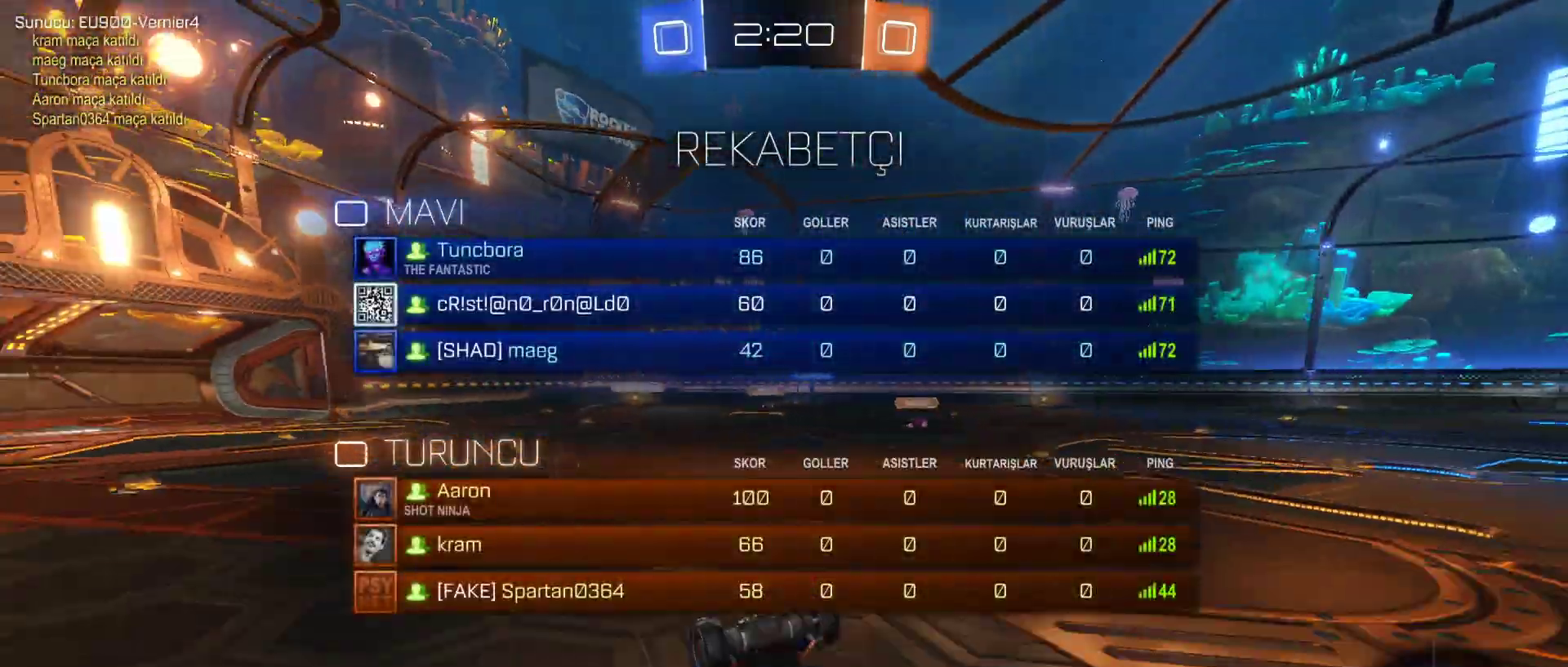
{"keys": ["d", "w"], "mouse": ["left"], "mouse_move": "still", "events": [[50, "tab", "up"], [50, "w", "up"], [333, "d", "down"], [383, "space", "down"], [417, "space", "up"], [467, "mouse_left", "down"], [467, "w", "down"]]}
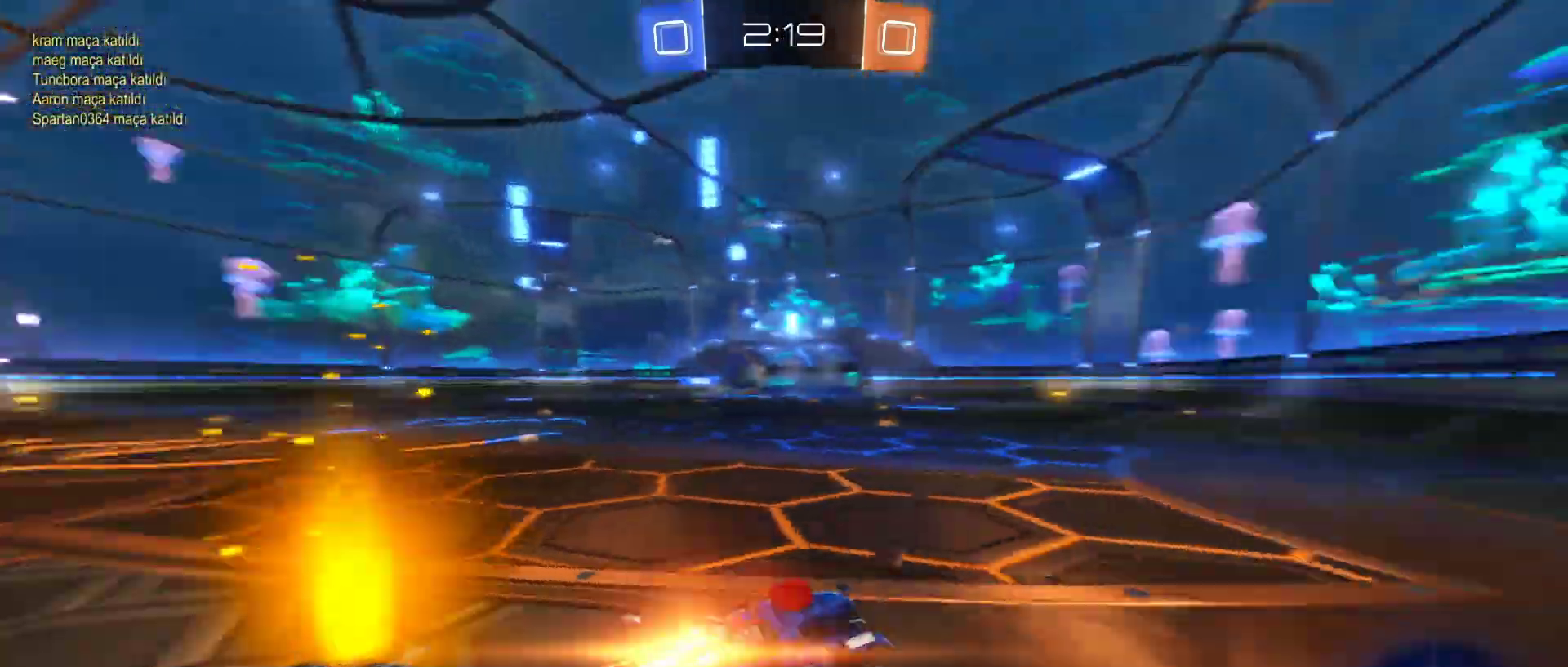
{"keys": ["w"], "mouse": ["left"], "mouse_move": "still", "events": [[17, "d", "up"]]}
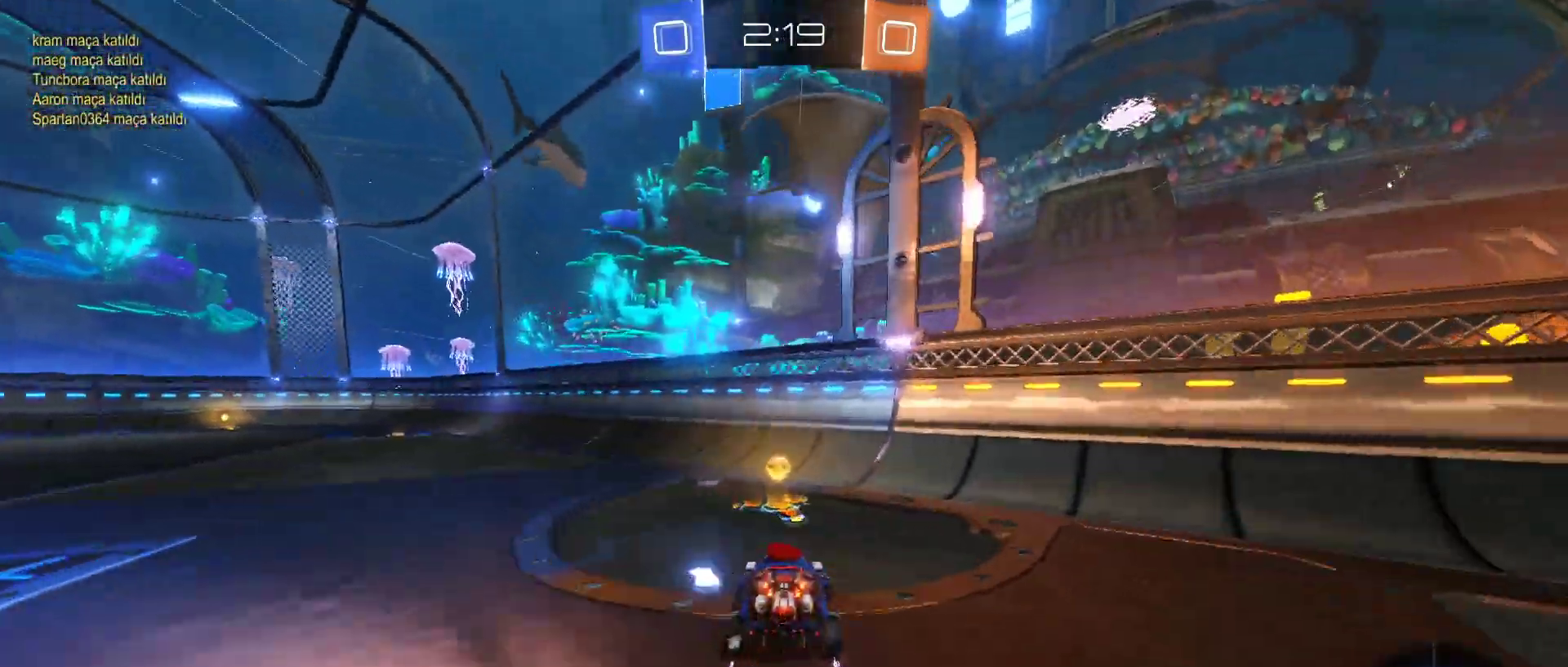
{"keys": ["a", "w"], "mouse": [], "mouse_move": "up", "events": [[33, "a", "down"], [33, "space", "down"], [133, "space", "up"], [267, "shift", "down"], [367, "shift", "up"], [400, "mouse_left", "up"]]}
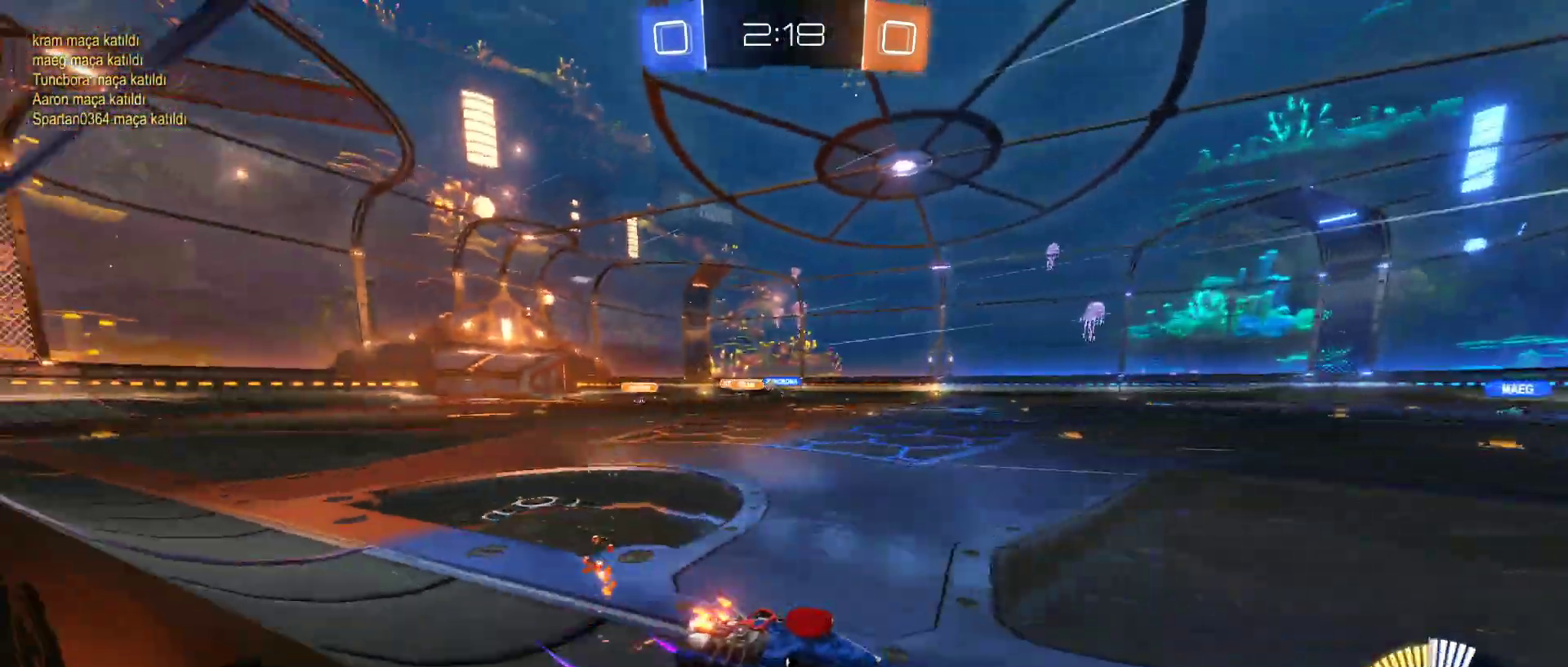
{"keys": ["a", "w"], "mouse": [], "mouse_move": "still", "events": []}
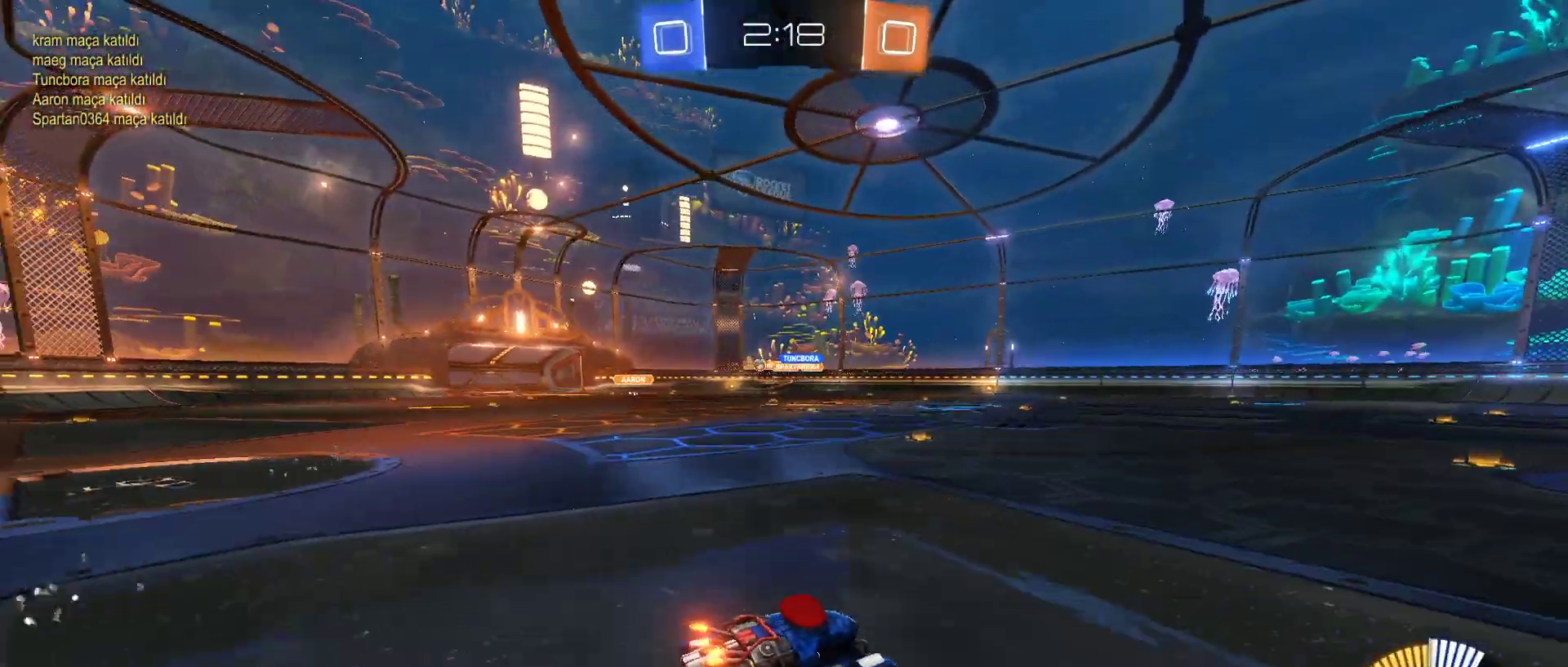
{"keys": ["a", "w"], "mouse": [], "mouse_move": "still", "events": []}
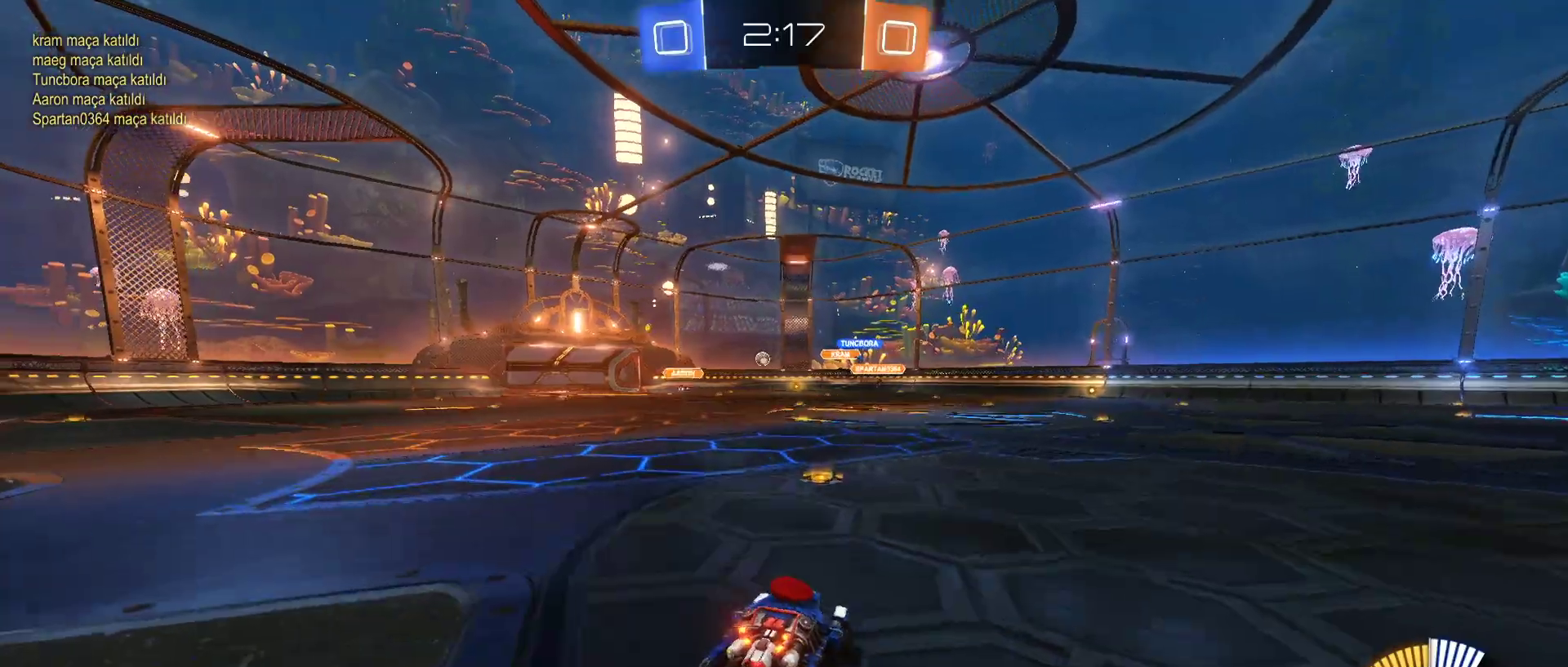
{"keys": ["w"], "mouse": ["left"], "mouse_move": "still", "events": [[133, "a", "up"], [267, "mouse_left", "down"]]}
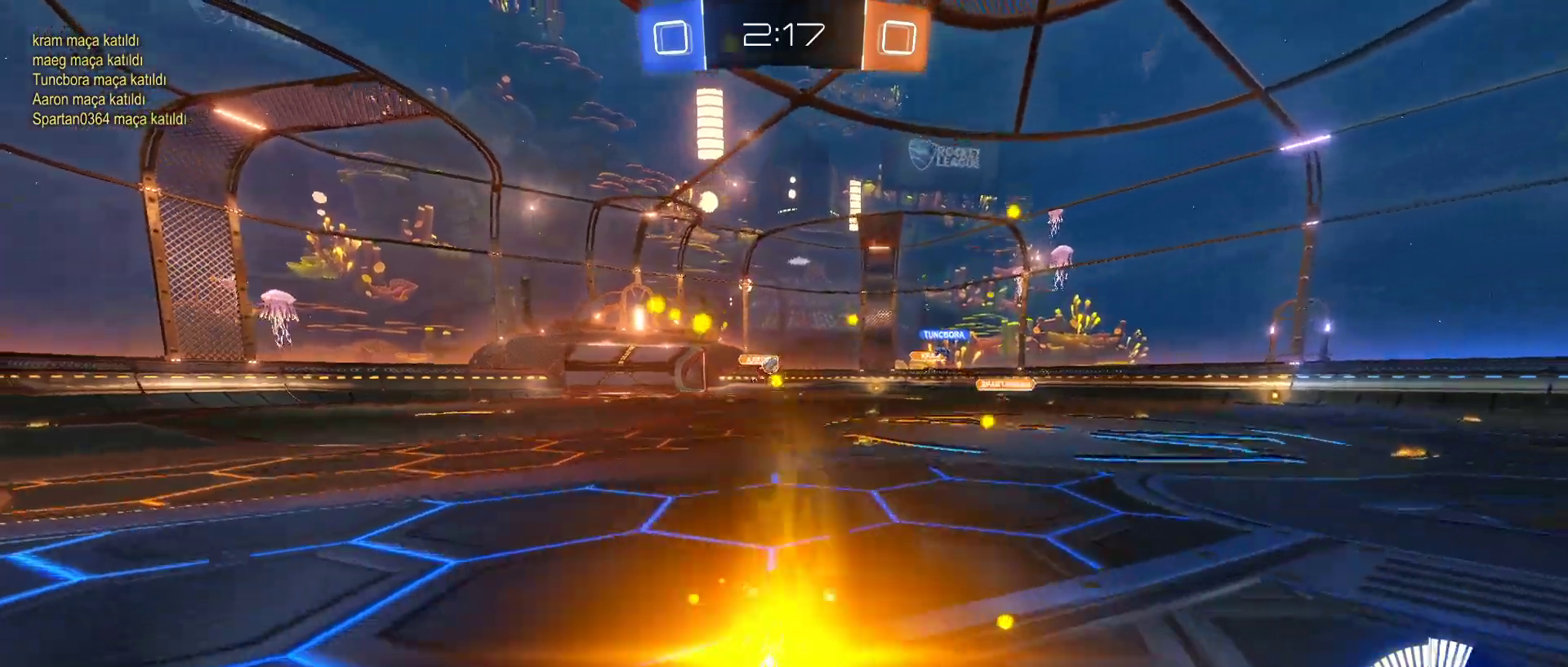
{"keys": ["d", "w"], "mouse": [], "mouse_move": "still", "events": [[100, "d", "down"], [183, "d", "up"], [233, "d", "down"], [467, "mouse_left", "up"]]}
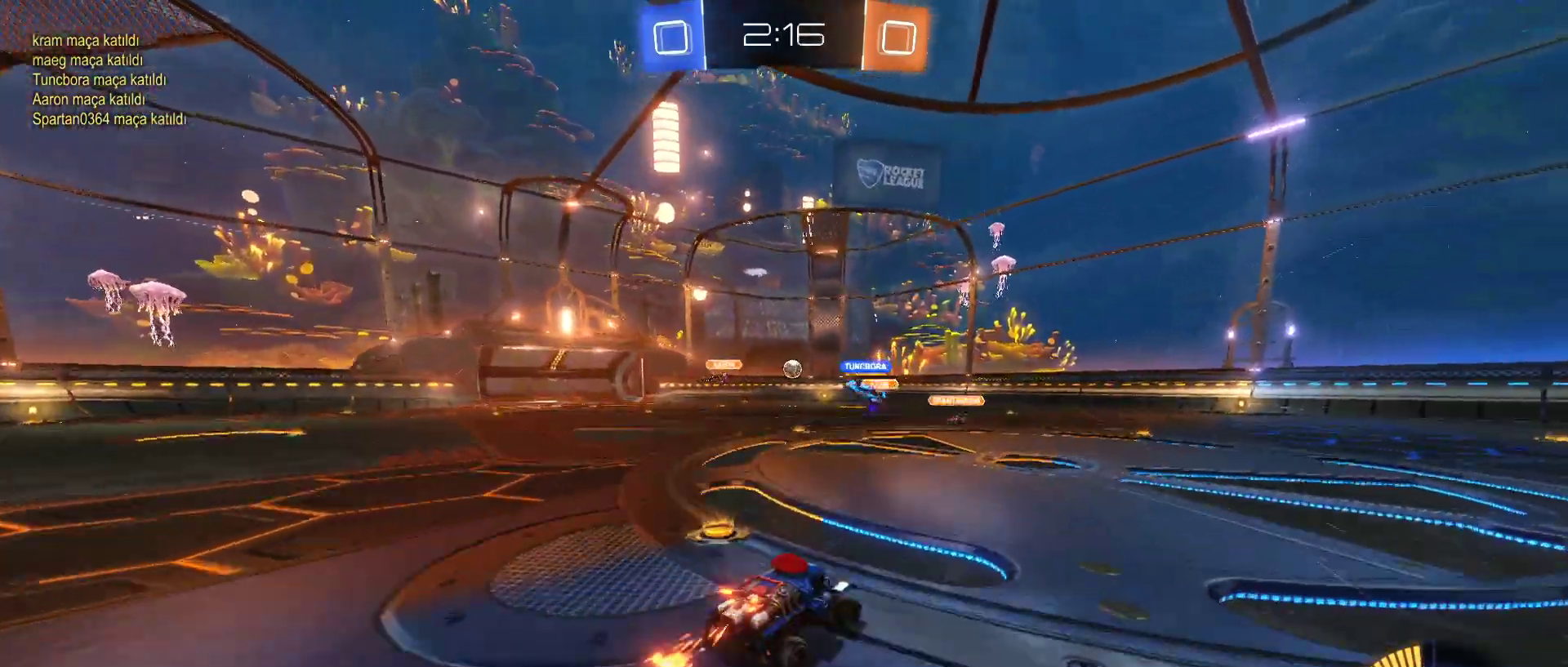
{"keys": ["w"], "mouse": ["left"], "mouse_move": "still", "events": [[200, "d", "up"], [350, "mouse_left", "down"]]}
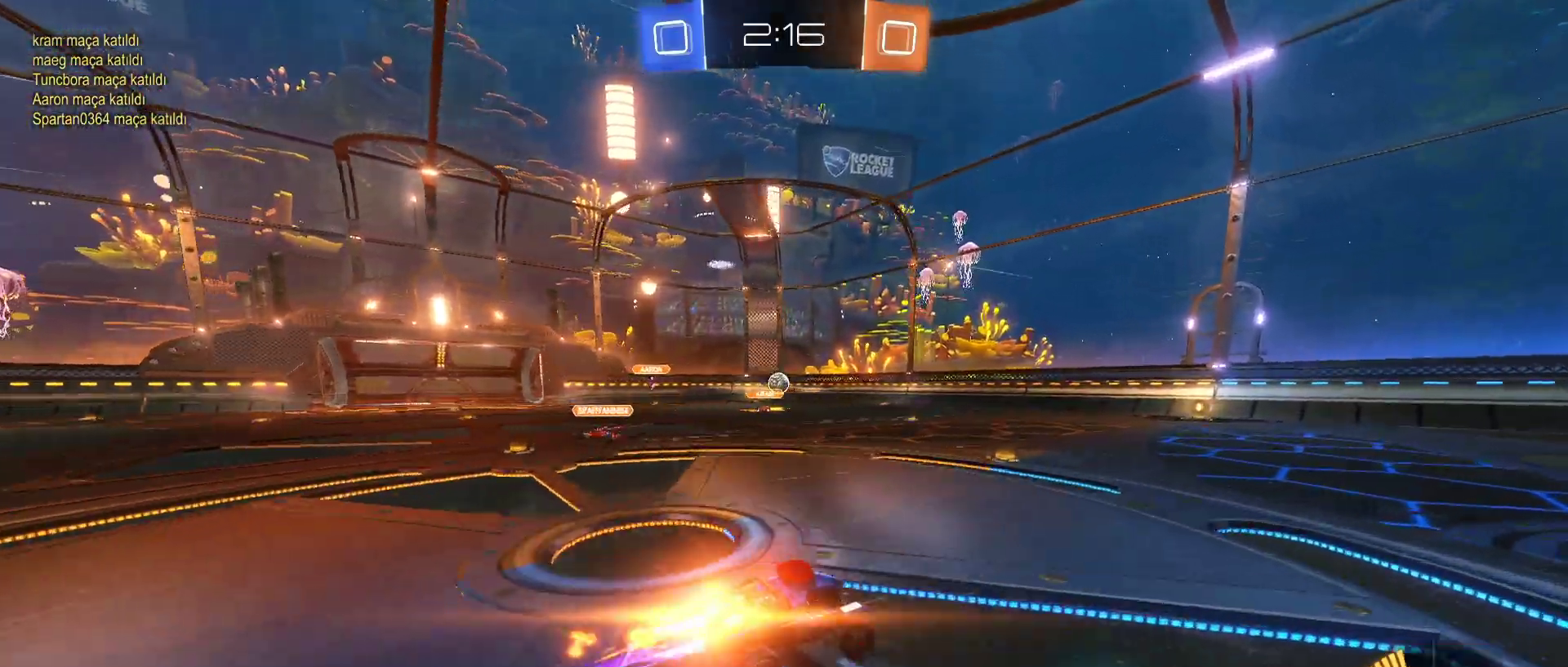
{"keys": ["w"], "mouse": [], "mouse_move": "still", "events": [[33, "a", "down"], [183, "a", "up"], [417, "a", "down"], [450, "mouse_left", "up"], [500, "a", "up"]]}
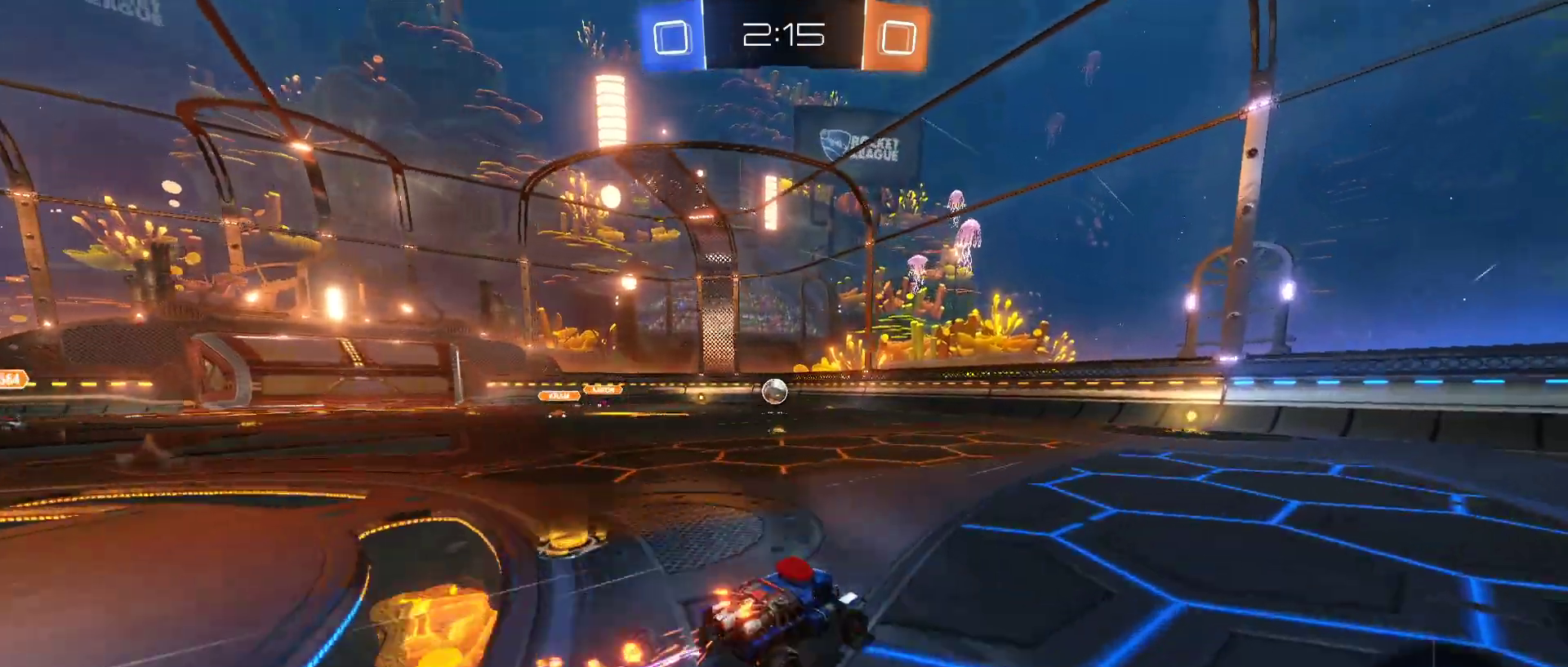
{"keys": ["w"], "mouse": [], "mouse_move": "still", "events": [[183, "mouse_left", "down"], [333, "a", "down"], [417, "a", "up"], [417, "mouse_left", "up"]]}
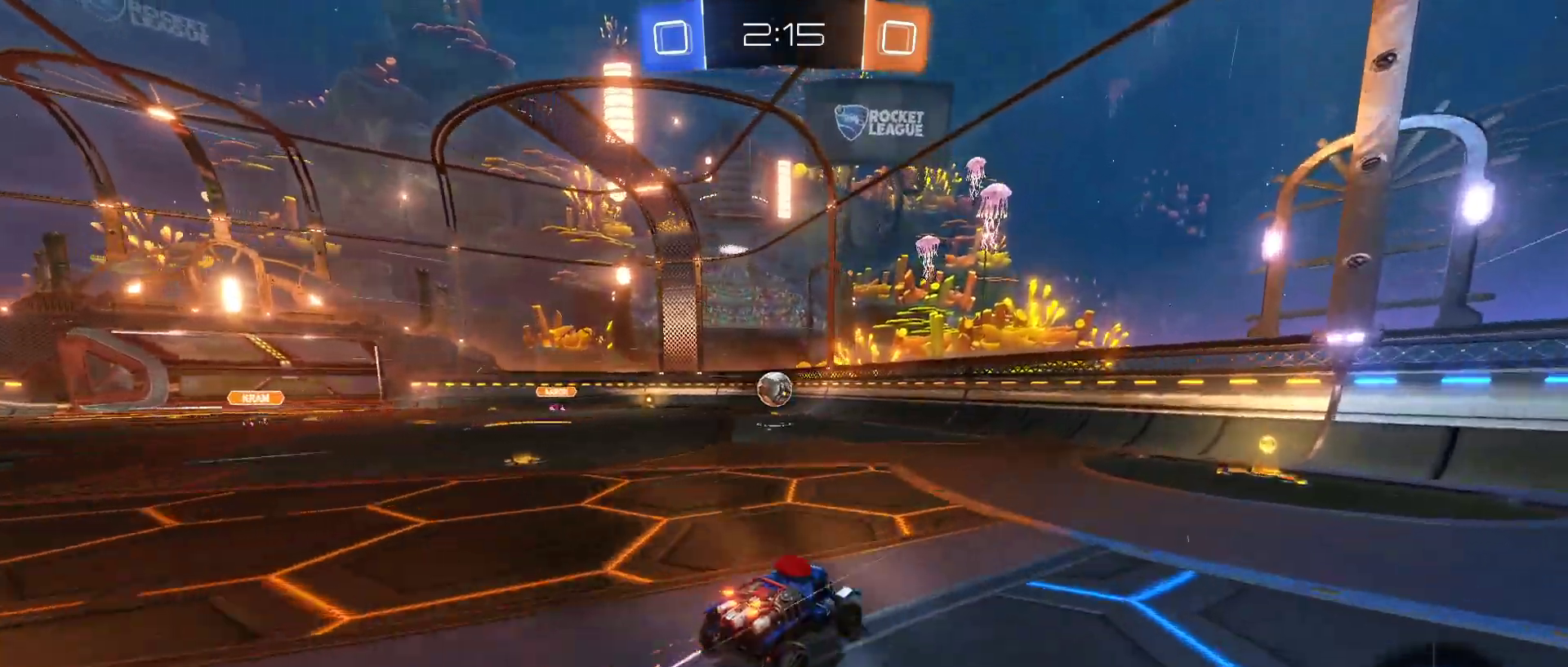
{"keys": [], "mouse": [], "mouse_move": "still", "events": [[67, "a", "down"], [167, "a", "up"], [300, "w", "up"]]}
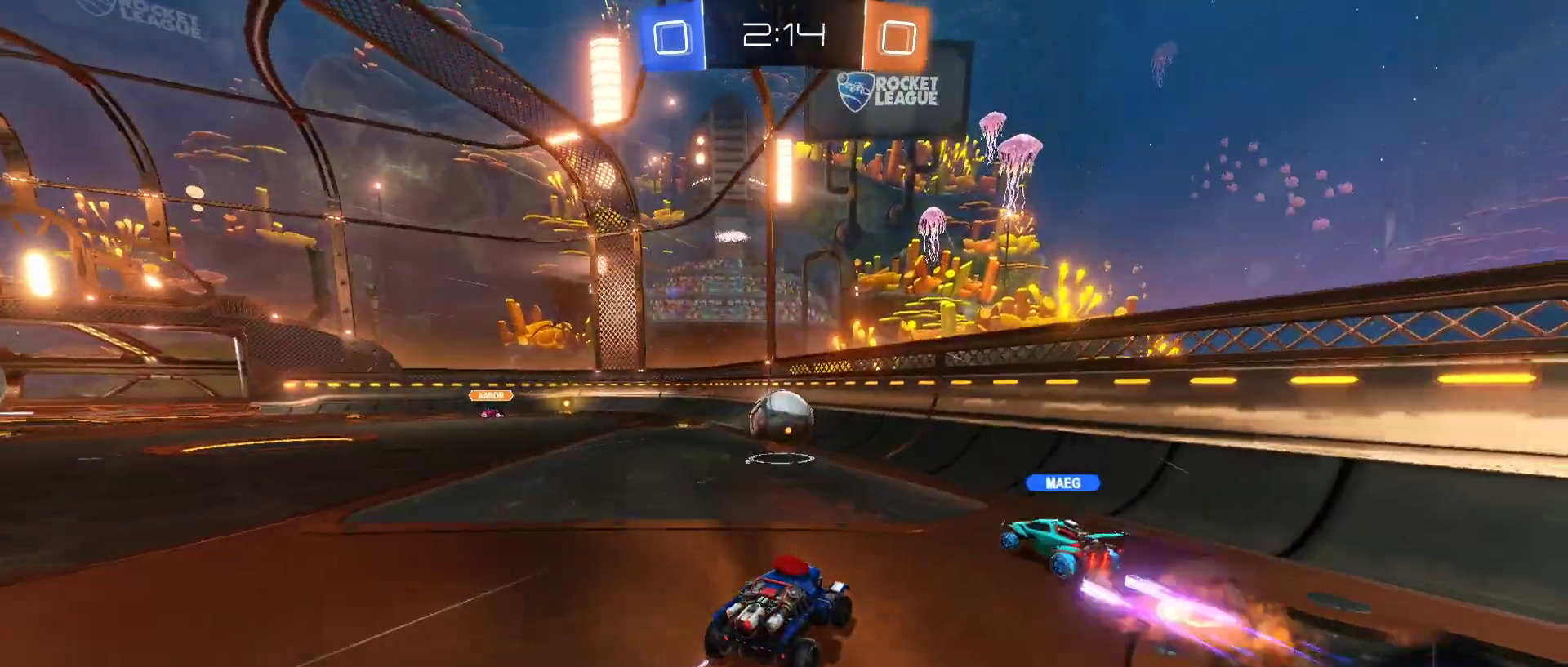
{"keys": ["a", "w"], "mouse": [], "mouse_move": "still", "events": [[133, "s", "down"], [217, "a", "down"], [317, "s", "up"], [417, "w", "down"]]}
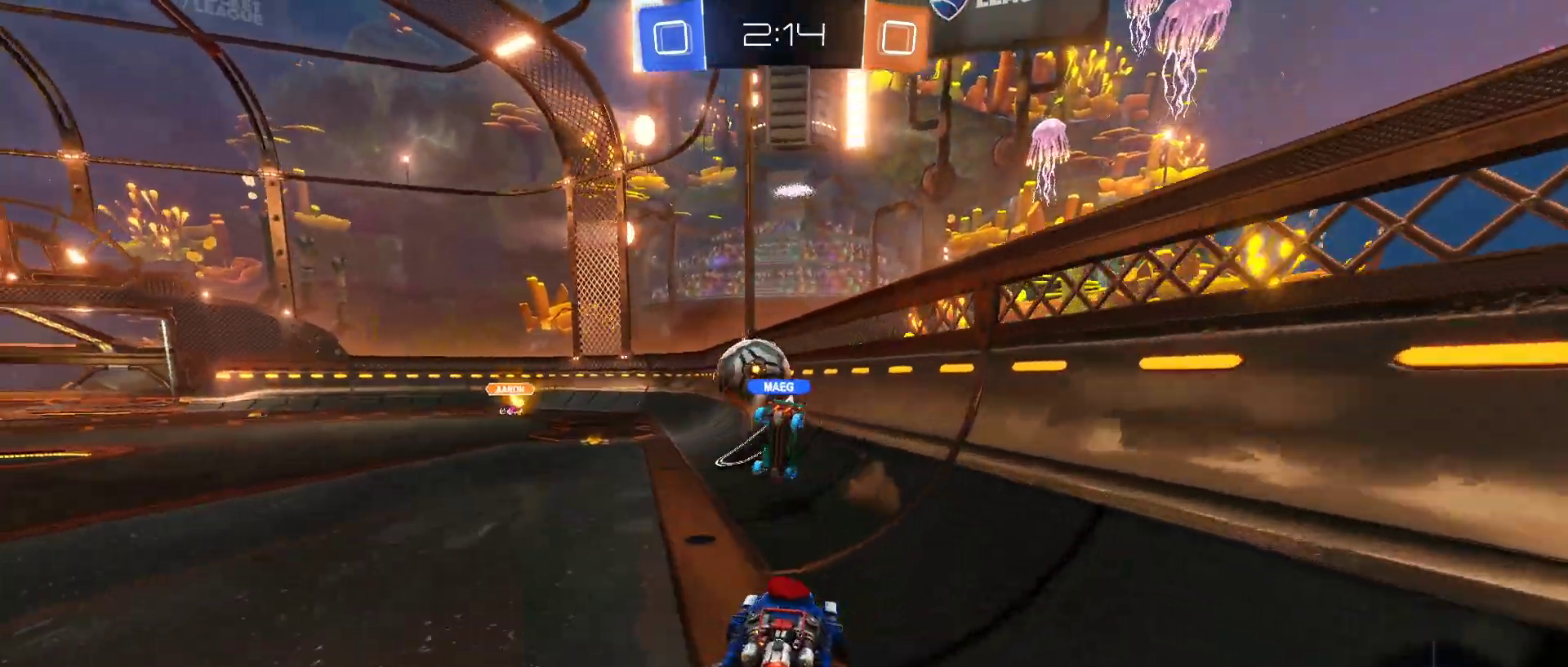
{"keys": ["a", "s"], "mouse": [], "mouse_move": "still", "events": [[183, "w", "up"], [333, "s", "down"]]}
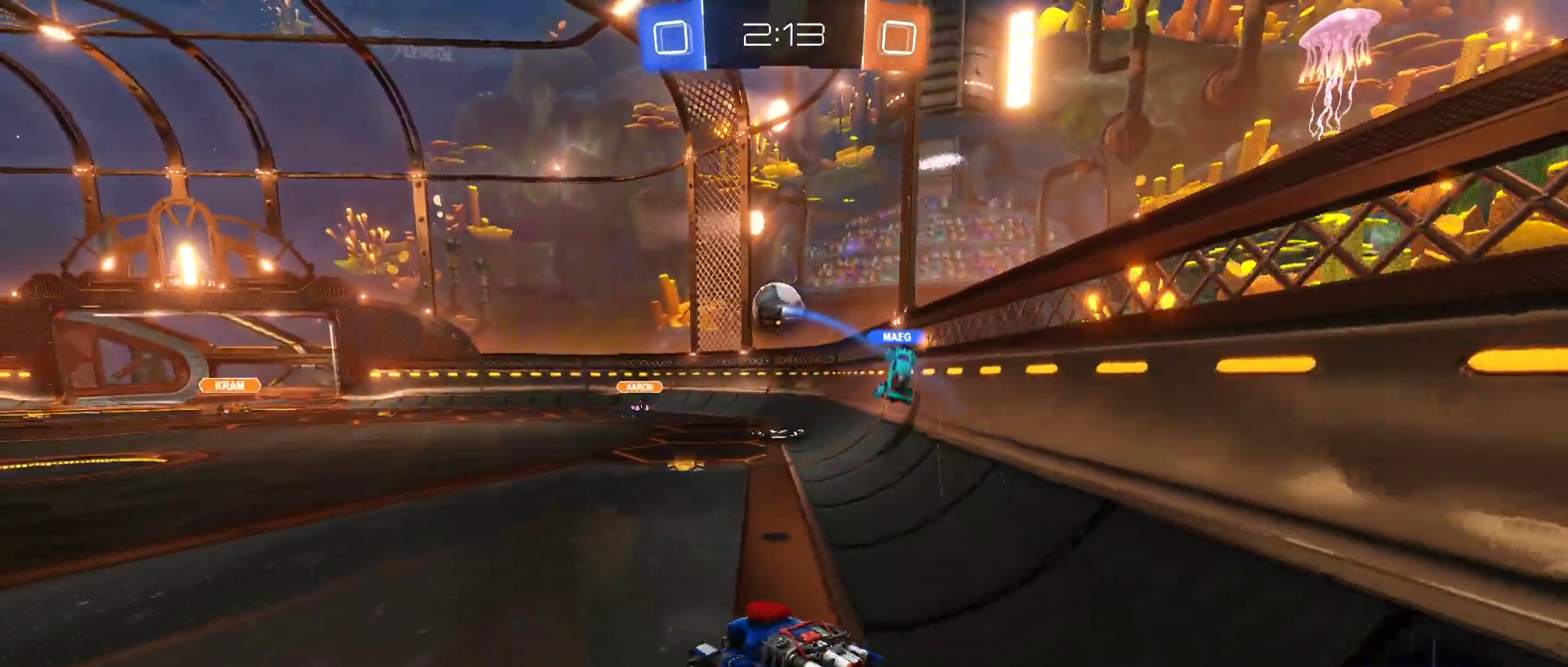
{"keys": ["a", "w"], "mouse": [], "mouse_move": "still", "events": [[117, "s", "up"], [200, "w", "down"]]}